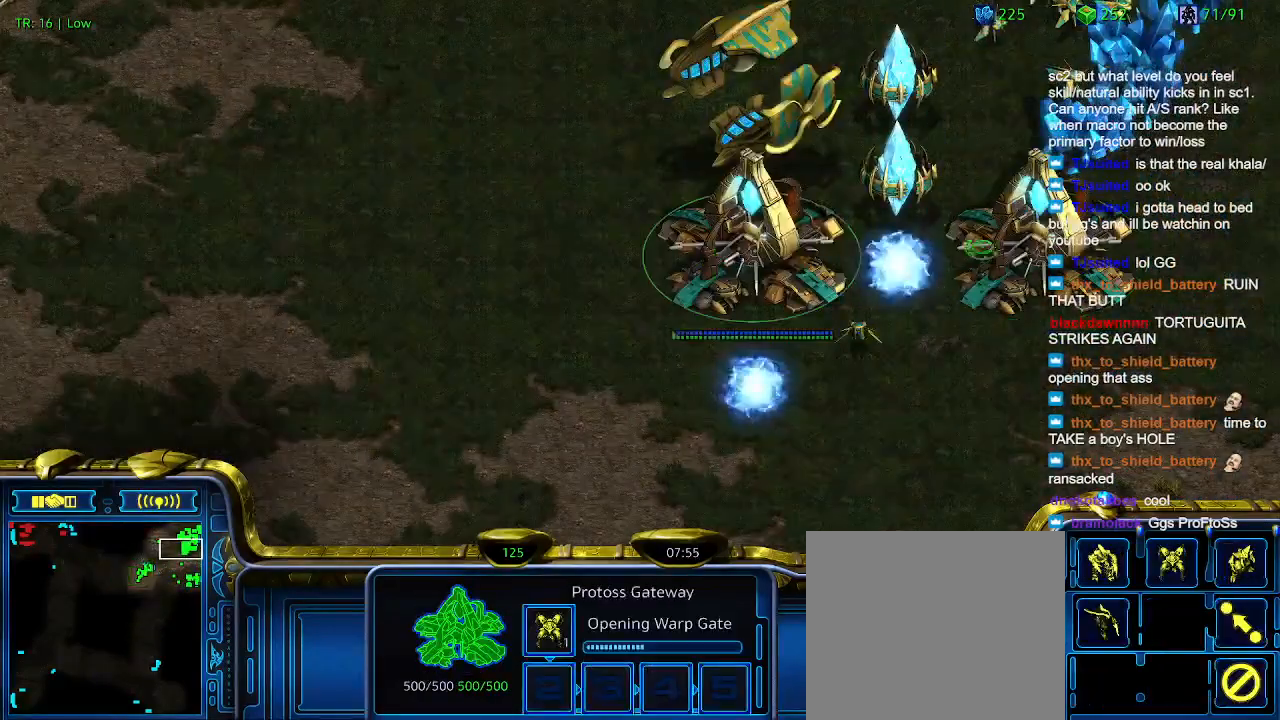
Gameplay with keyboard; each line is a JSON object with the keys held at the frame after it. "events" lists presses ("down") and releases ("up") of "1", "2", "3", "4", "5", "6", "a", "c", "ctrl", "d", "e", "f2", "f3", "q", "s", "t", "w", "x" and "z" between this image and that frame as [ms after this image, input, new state], when the widget could be followed in between. No other keys are recorded. Mouse input is not recorded.
{"keys": [], "events": [[333, "w", "down"], [467, "w", "up"]]}
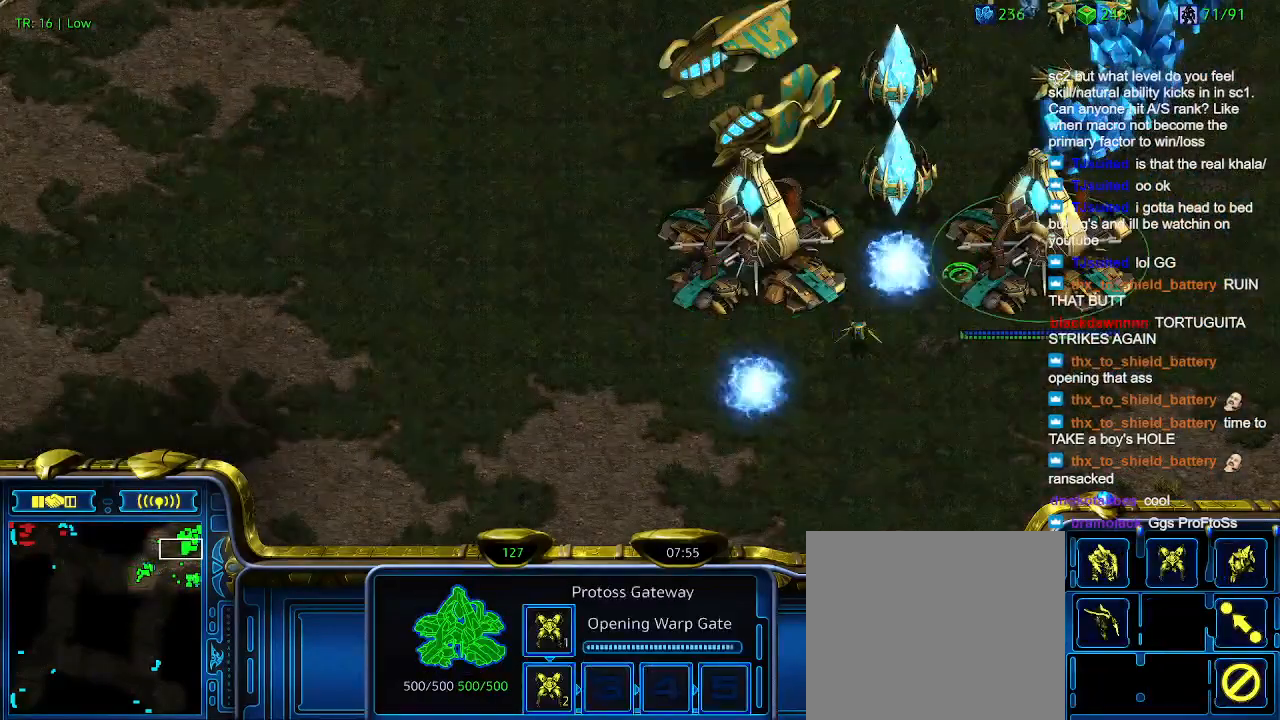
{"keys": [], "events": []}
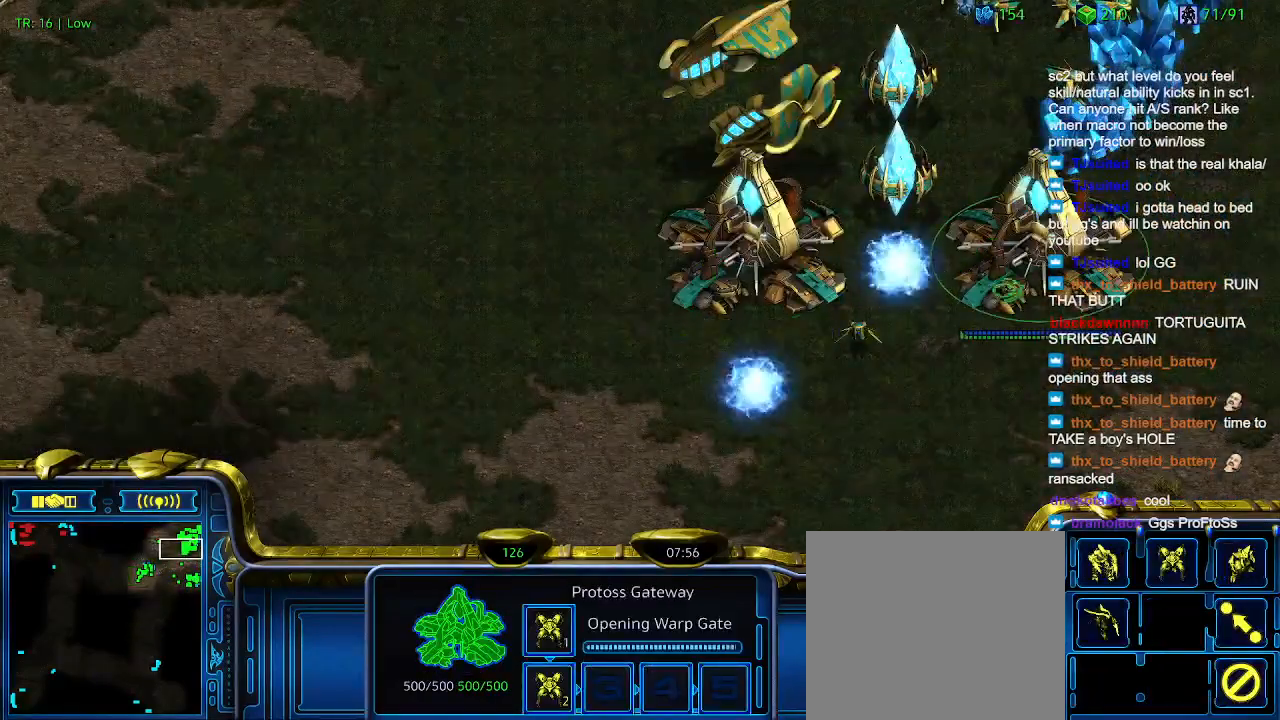
{"keys": ["q"], "events": [[500, "q", "down"]]}
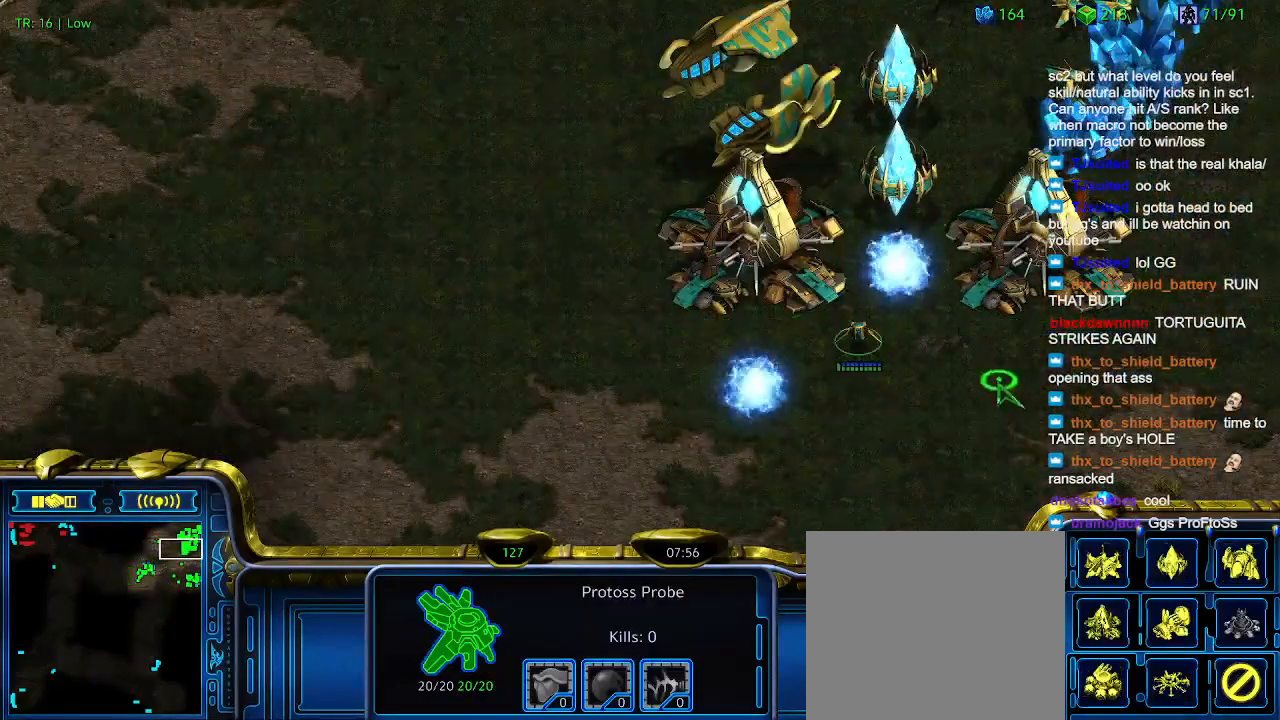
{"keys": [], "events": [[67, "q", "up"], [167, "a", "down"], [333, "a", "up"]]}
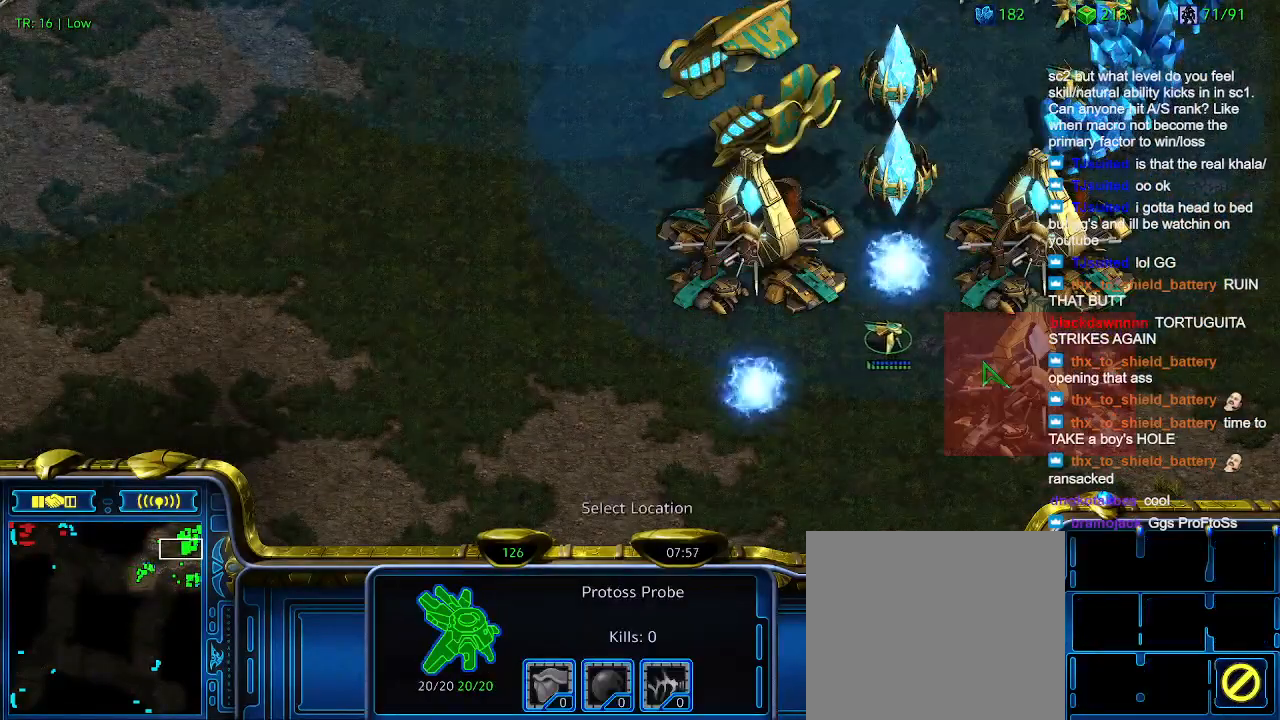
{"keys": [], "events": []}
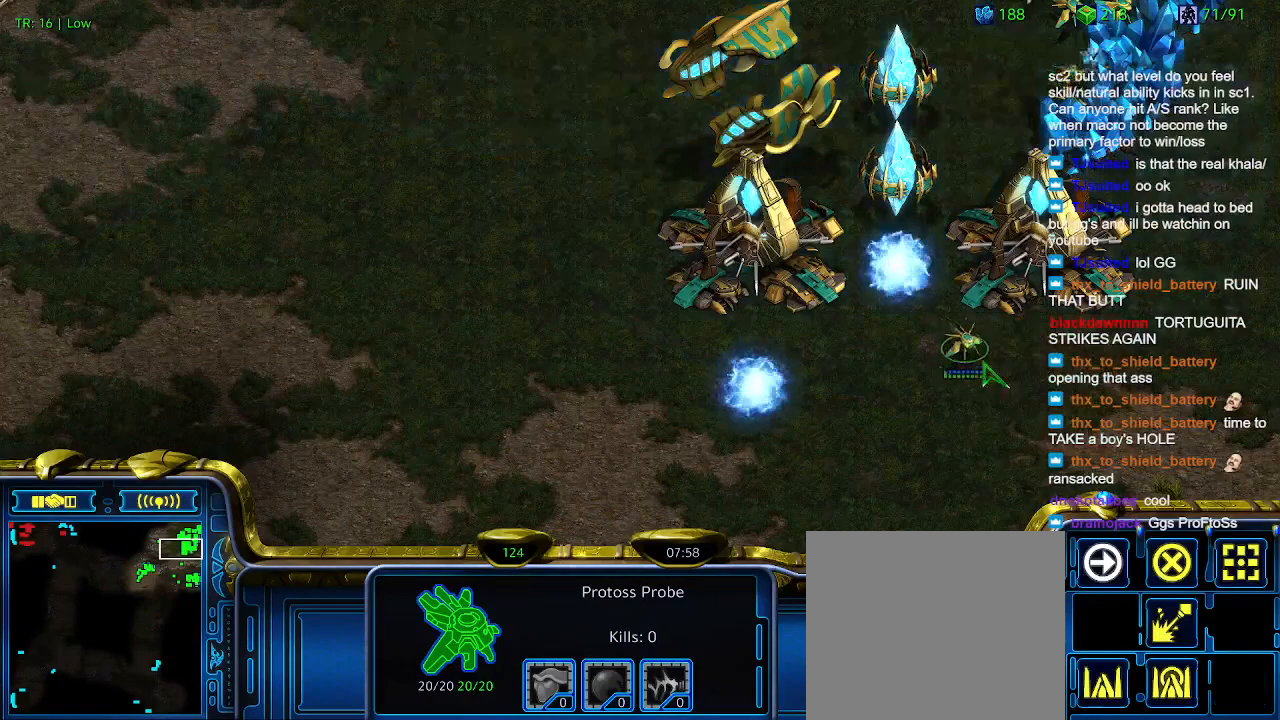
{"keys": ["6"], "events": [[200, "5", "down"], [300, "5", "up"], [433, "6", "down"]]}
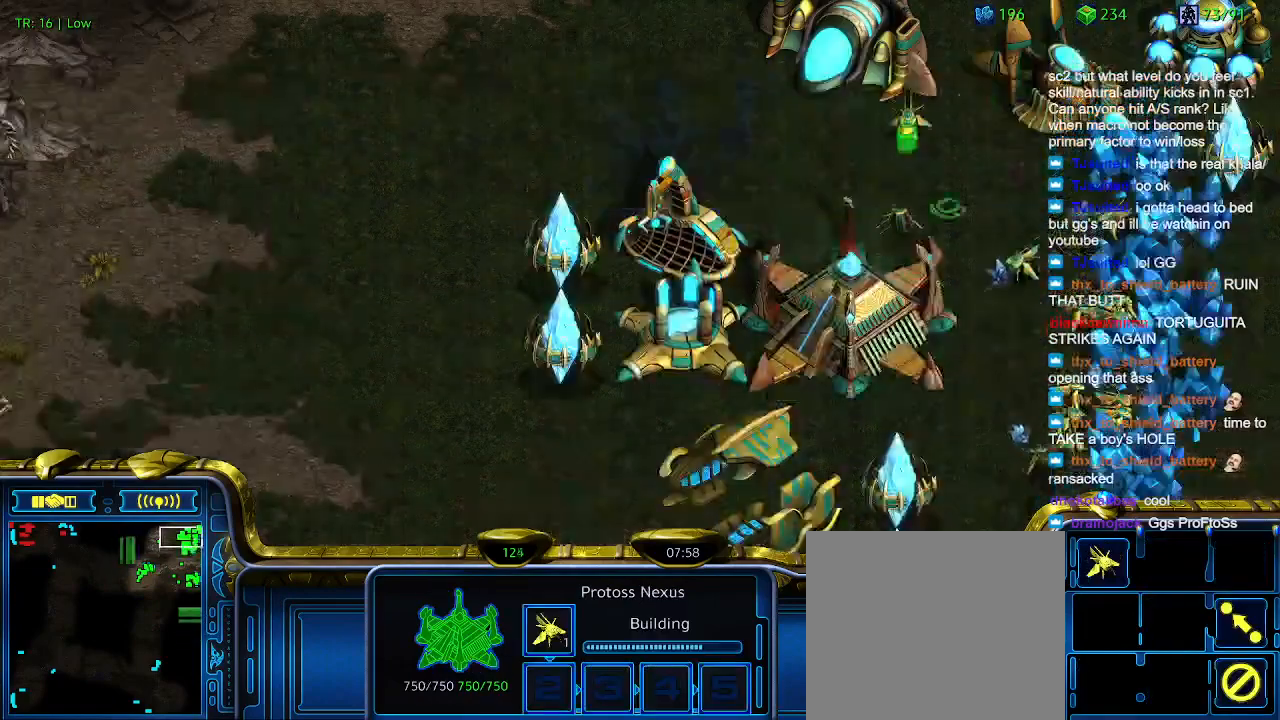
{"keys": [], "events": [[33, "6", "up"], [167, "5", "down"], [267, "5", "up"], [367, "t", "down"], [400, "t", "up"]]}
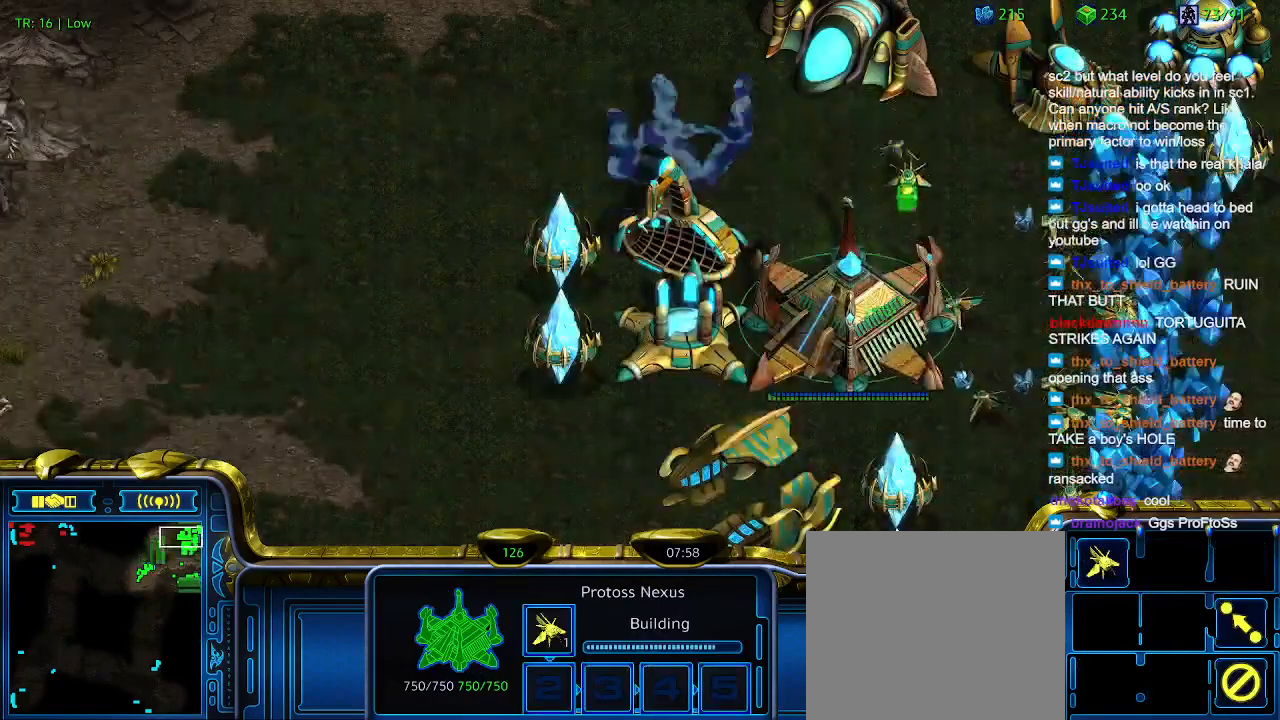
{"keys": [], "events": [[67, "6", "down"], [100, "6", "up"], [200, "t", "down"], [300, "t", "up"]]}
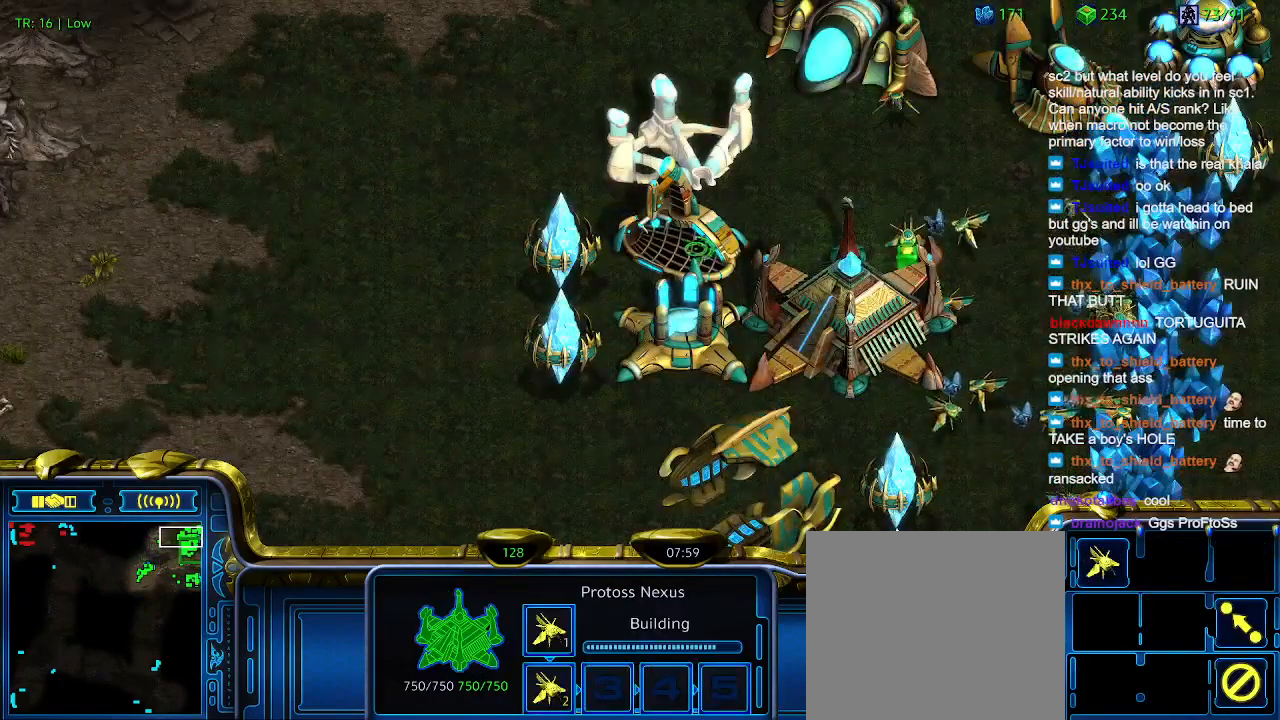
{"keys": [], "events": []}
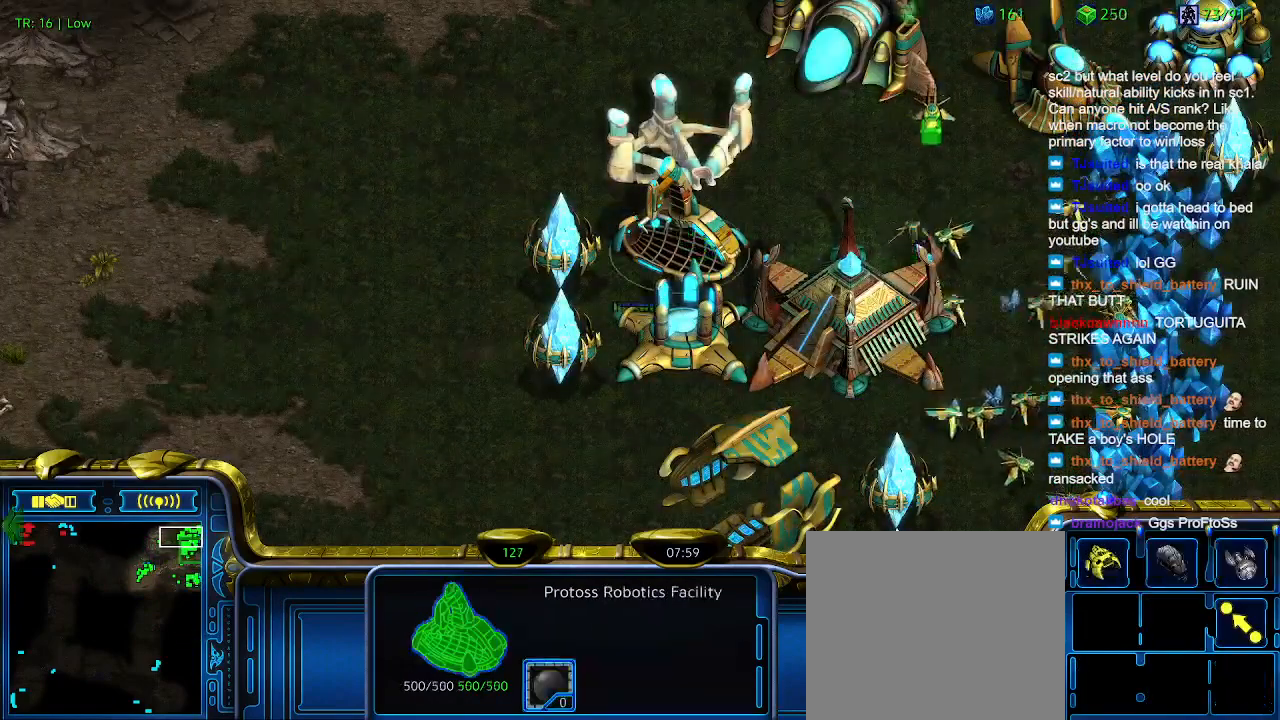
{"keys": [], "events": []}
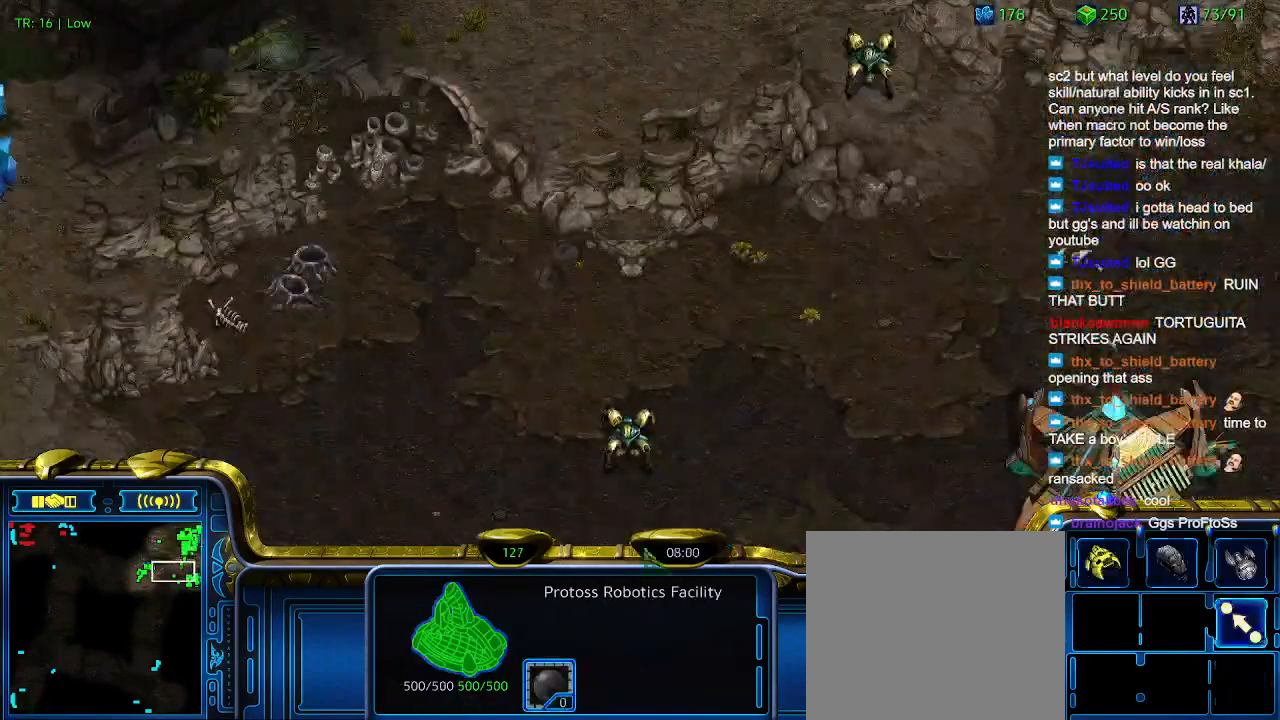
{"keys": [], "events": []}
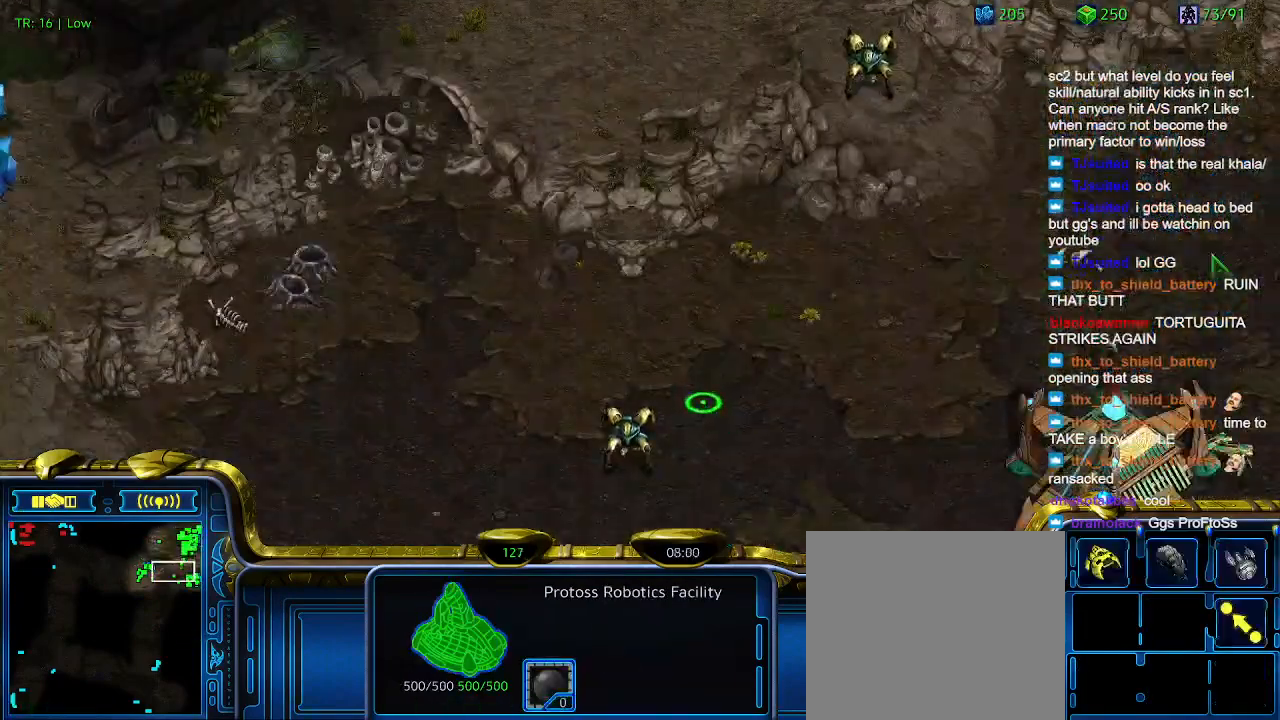
{"keys": ["e"], "events": [[433, "e", "down"]]}
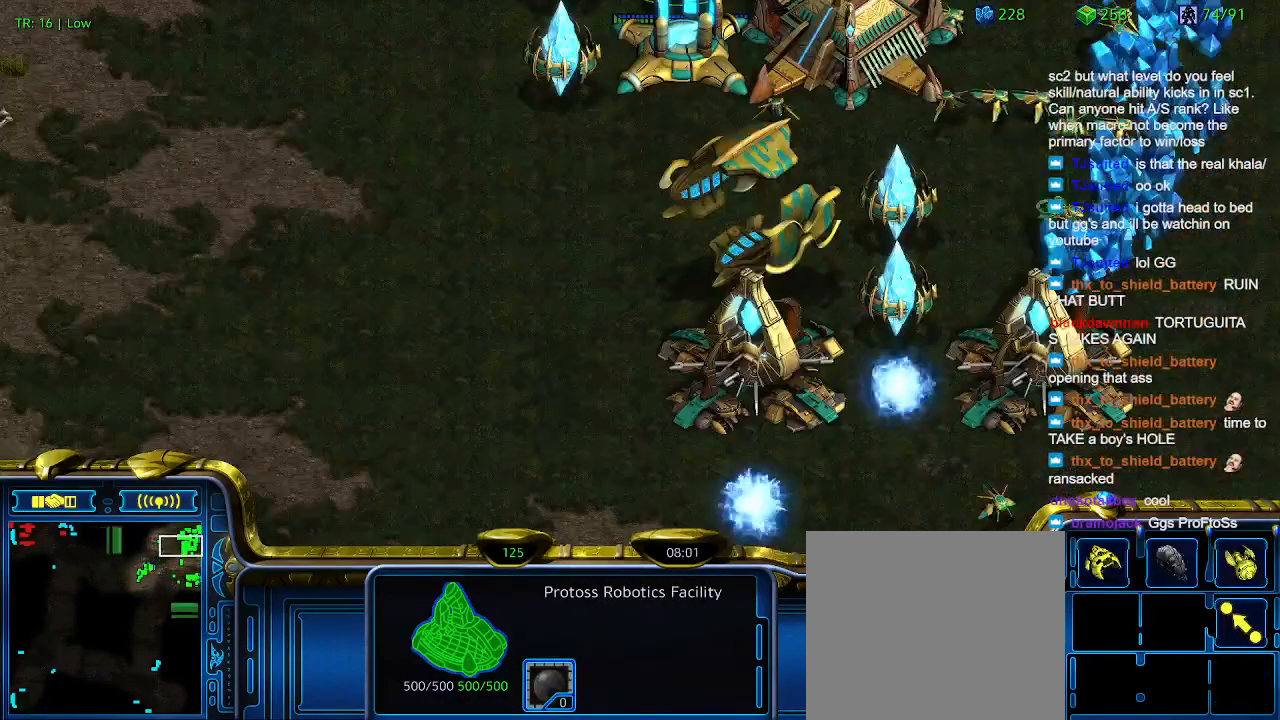
{"keys": ["q"], "events": [[33, "e", "up"], [467, "q", "down"]]}
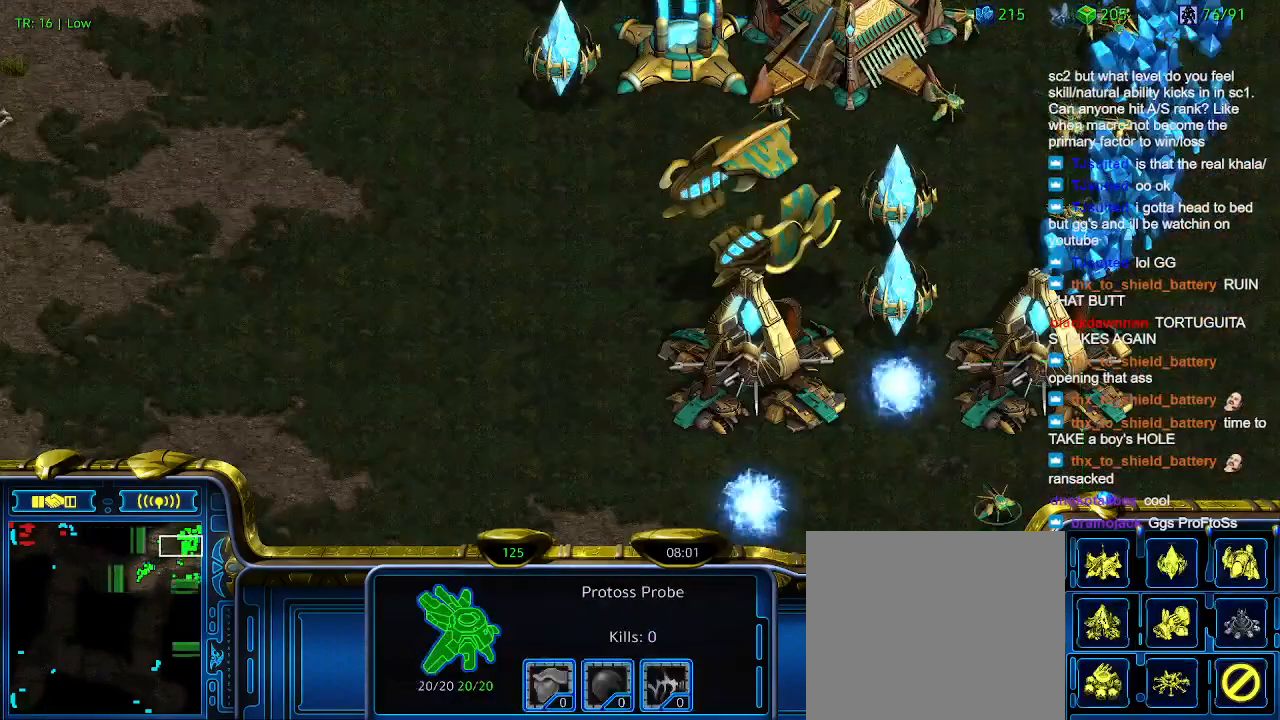
{"keys": [], "events": [[67, "q", "up"], [133, "a", "down"], [233, "a", "up"]]}
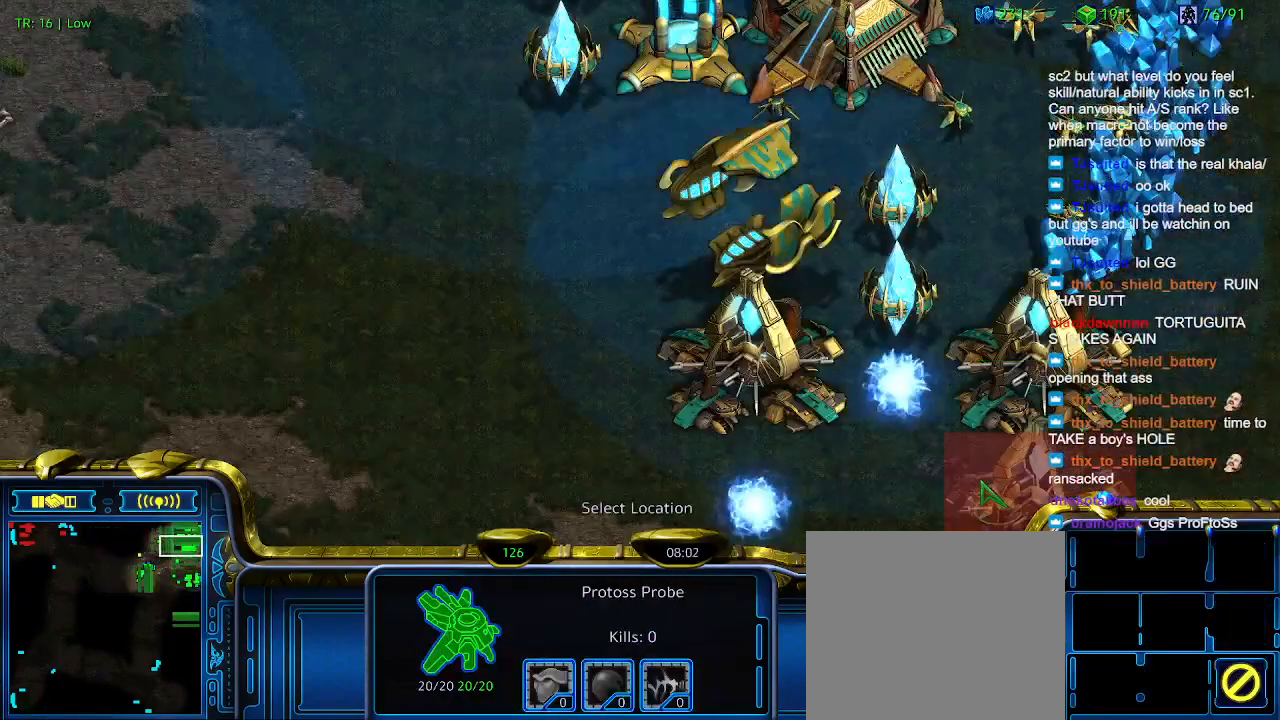
{"keys": [], "events": [[367, "5", "down"], [433, "5", "up"]]}
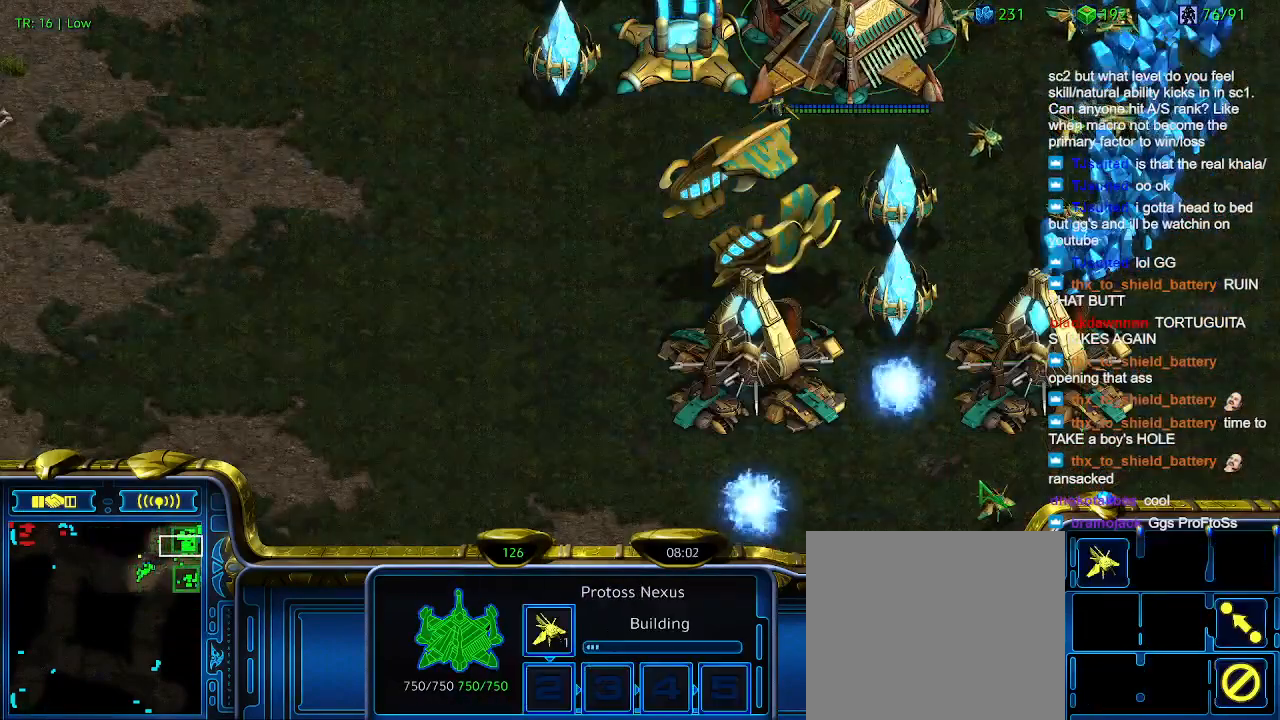
{"keys": [], "events": [[100, "6", "down"], [167, "6", "up"]]}
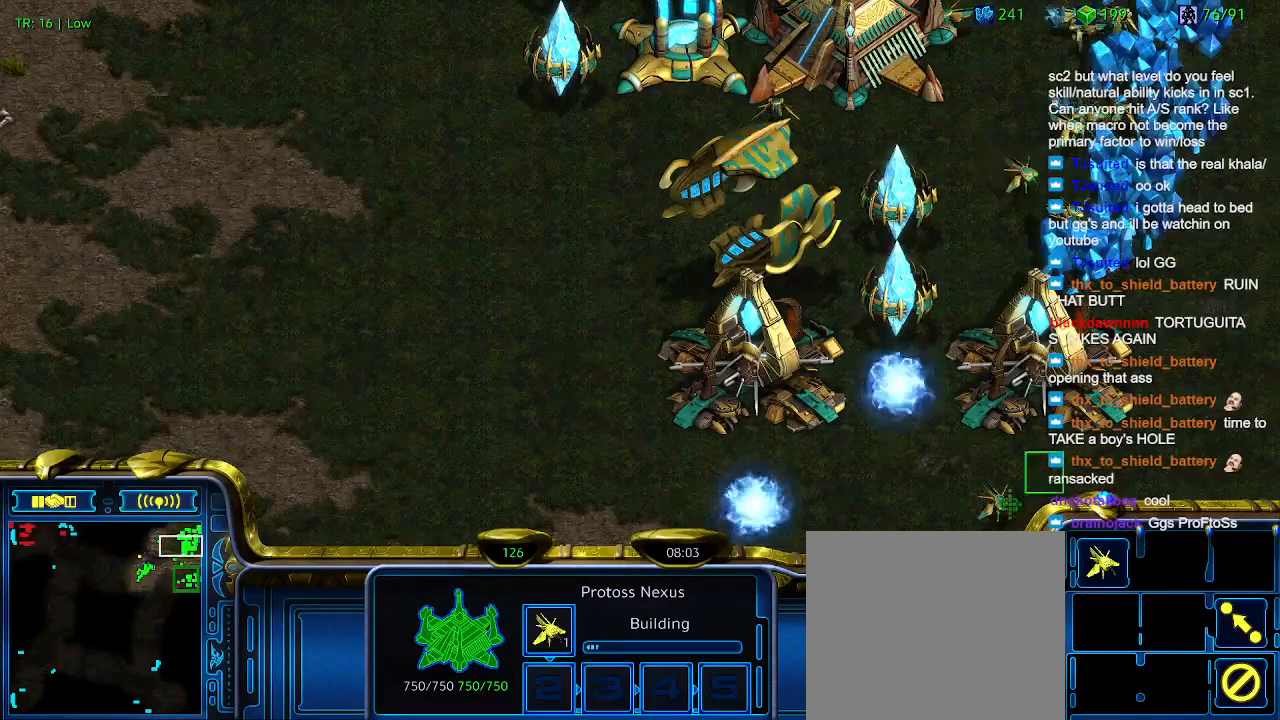
{"keys": [], "events": [[100, "q", "down"], [167, "q", "up"], [233, "a", "down"], [333, "a", "up"]]}
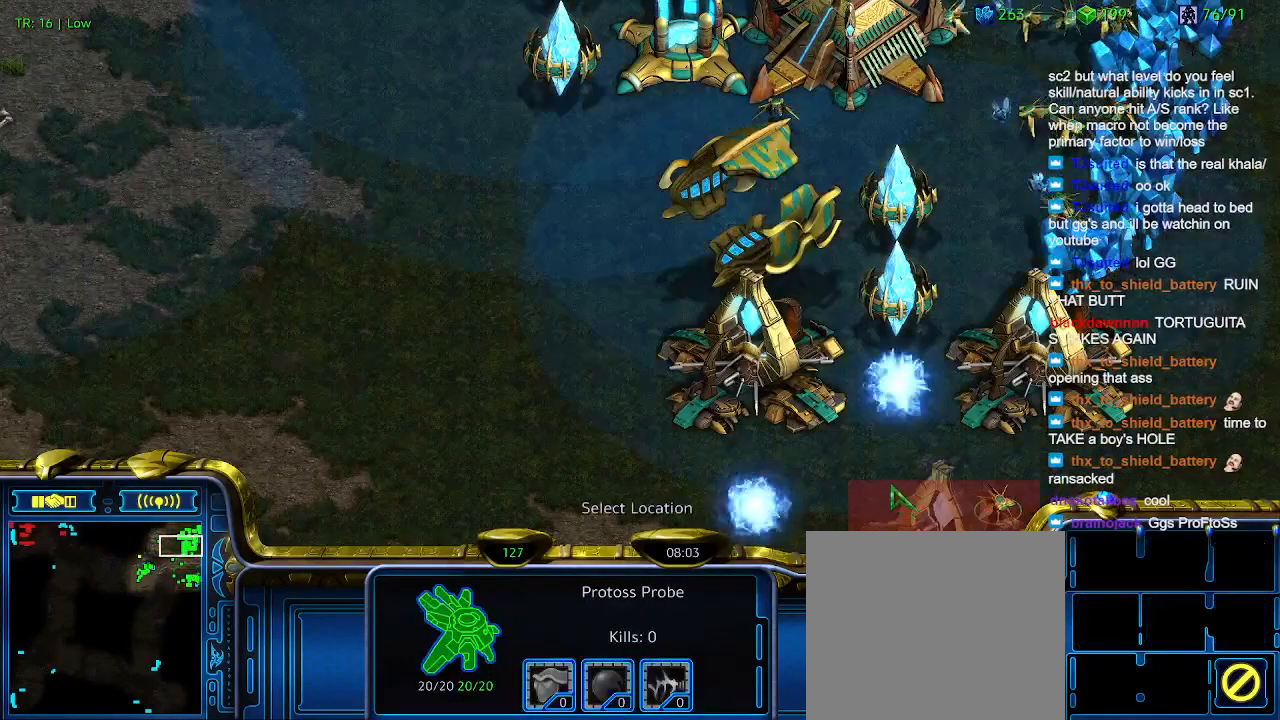
{"keys": [], "events": []}
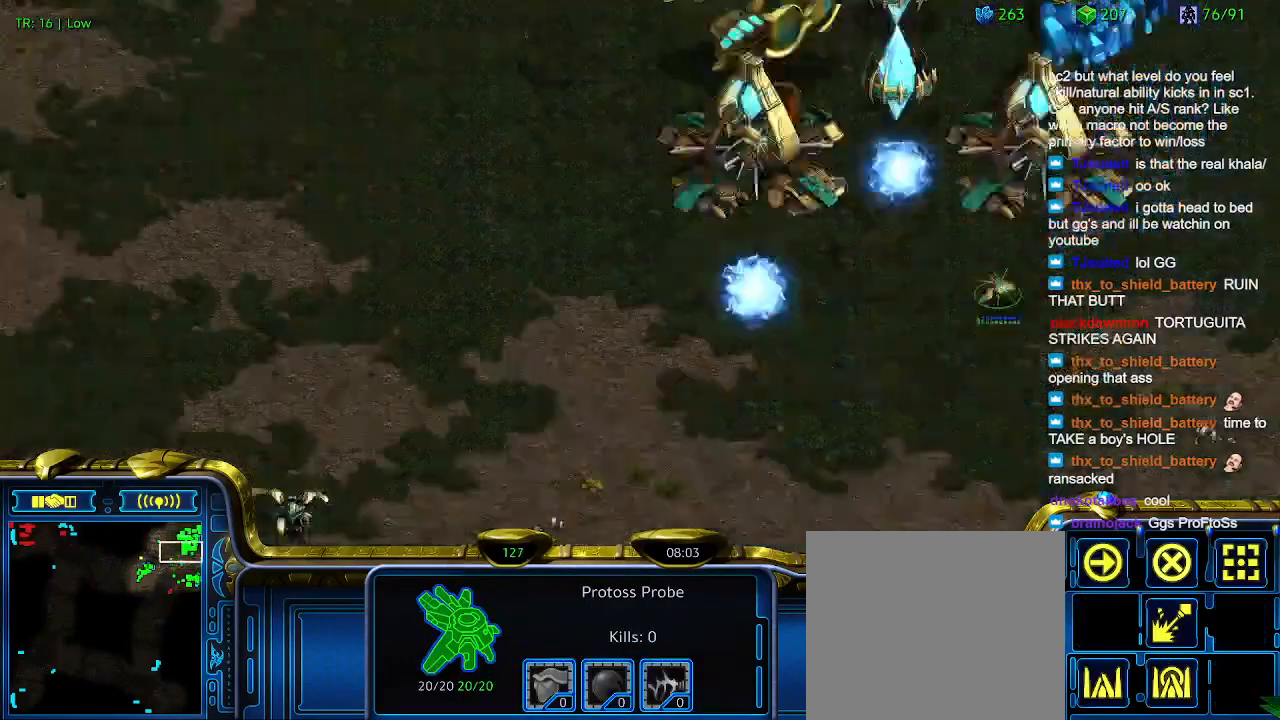
{"keys": [], "events": []}
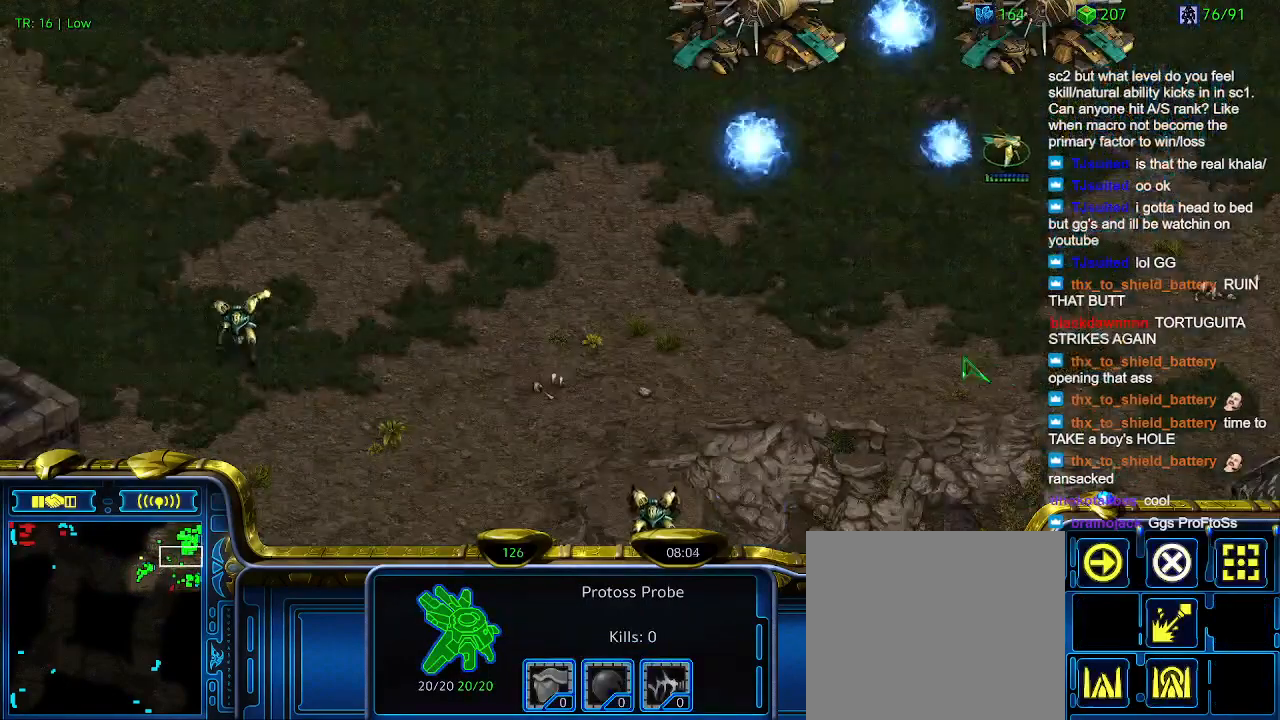
{"keys": [], "events": []}
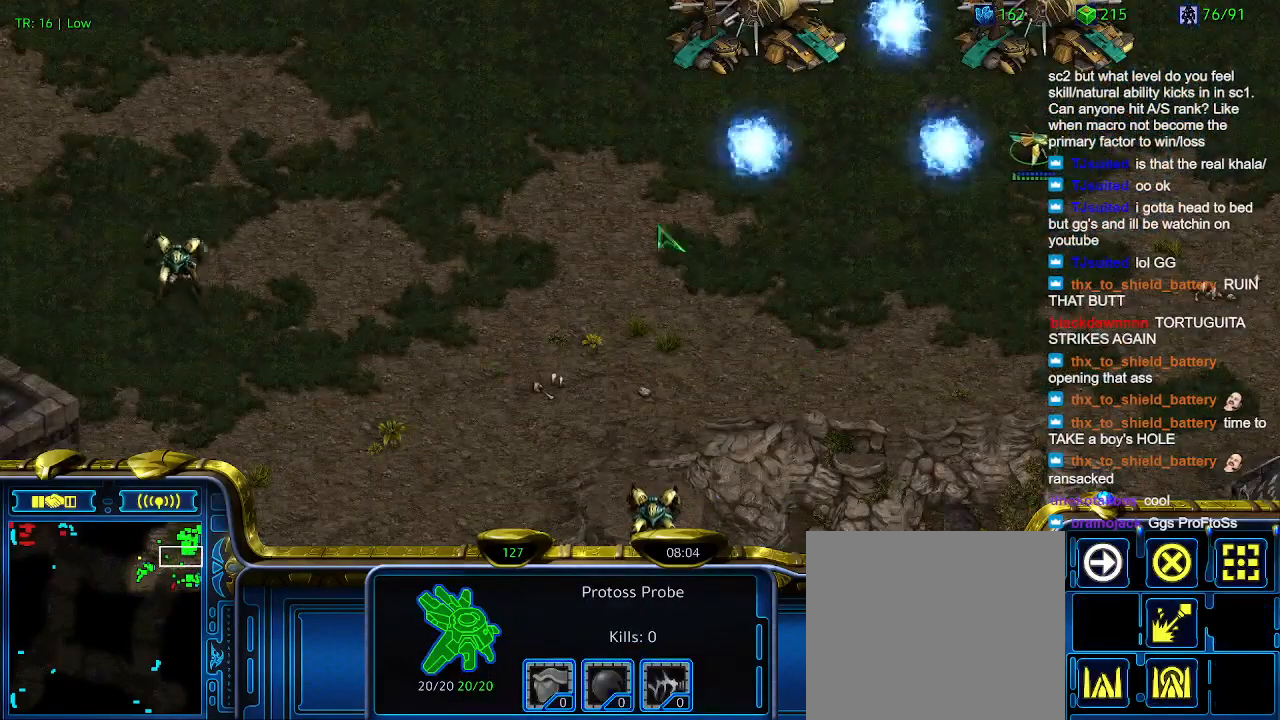
{"keys": [], "events": []}
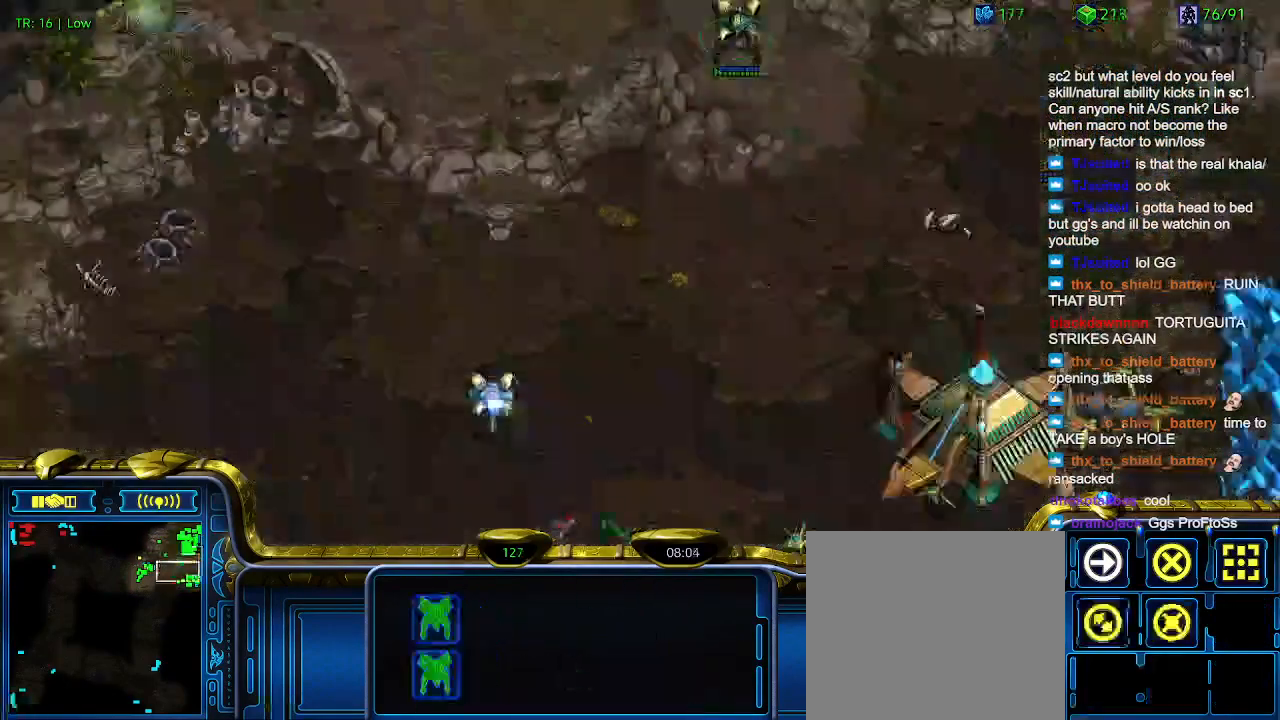
{"keys": [], "events": [[100, "a", "down"], [167, "a", "up"]]}
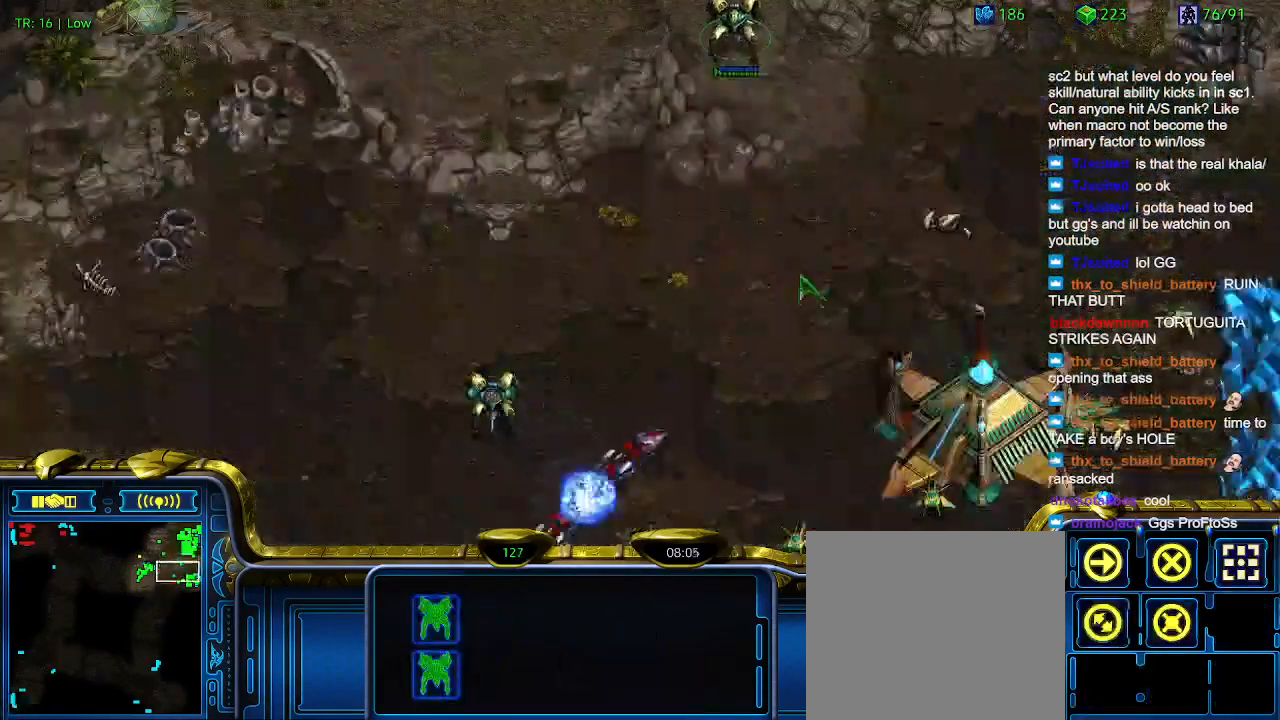
{"keys": [], "events": []}
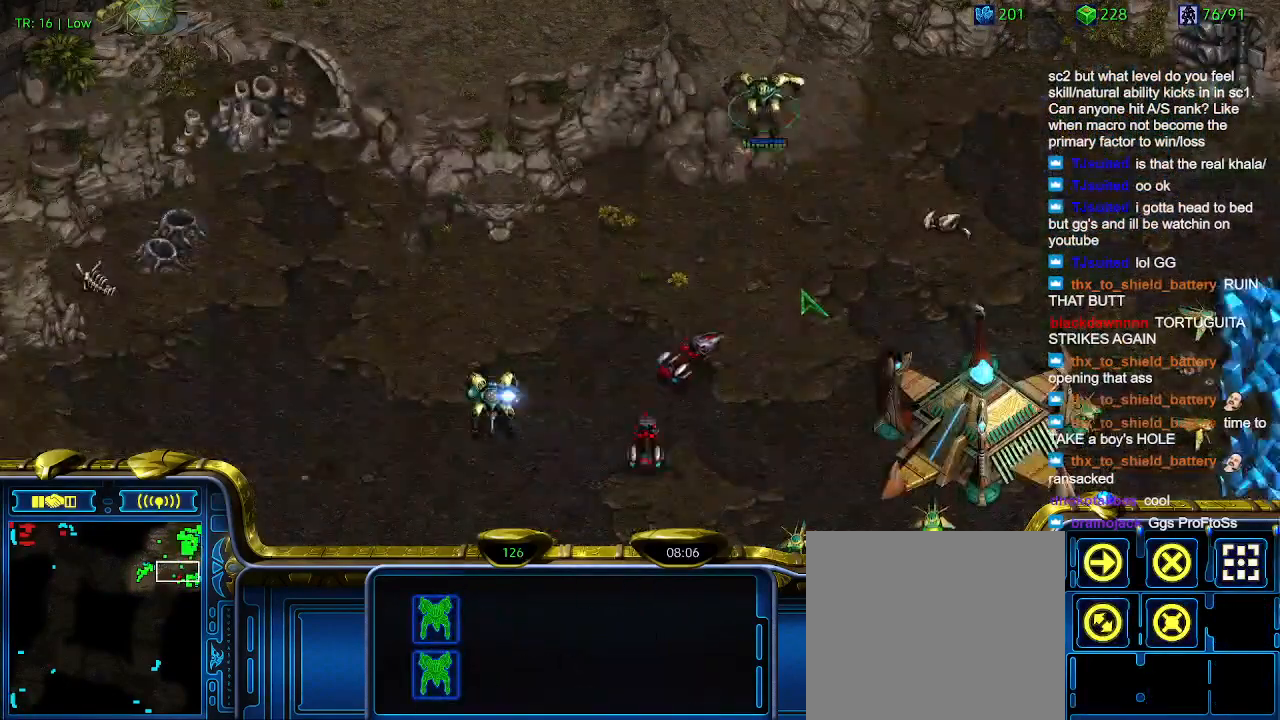
{"keys": [], "events": []}
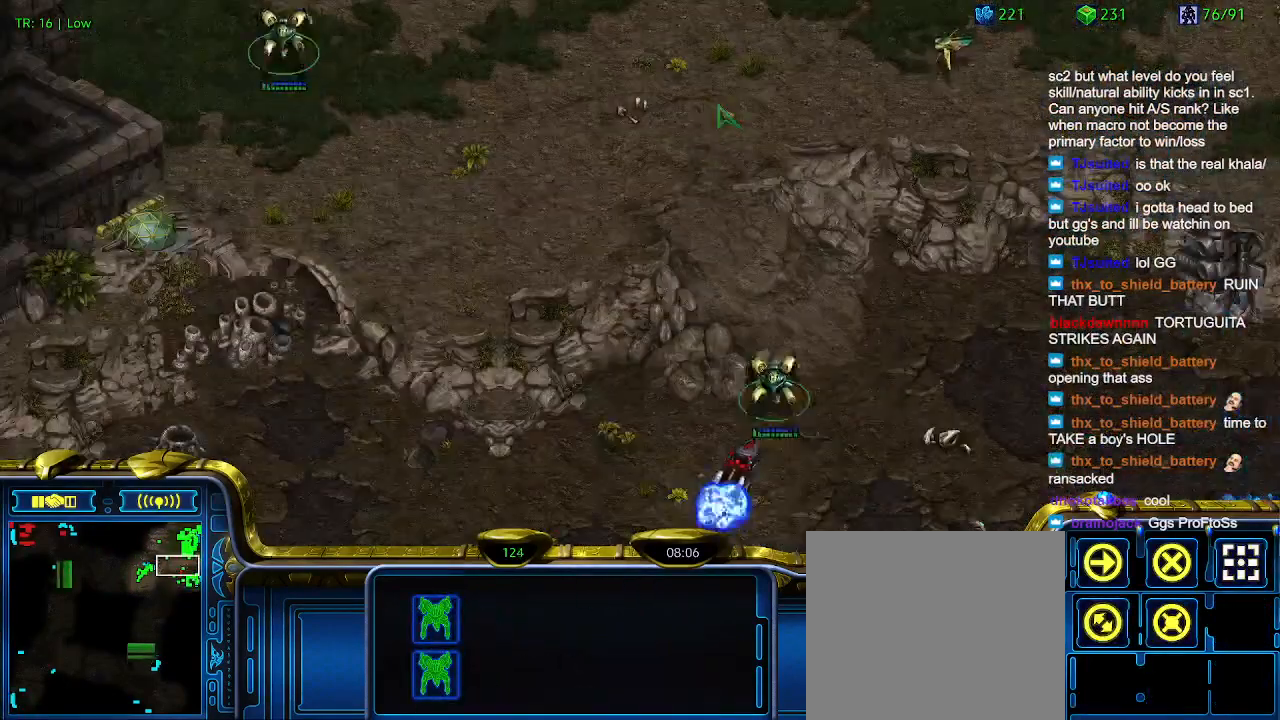
{"keys": [], "events": []}
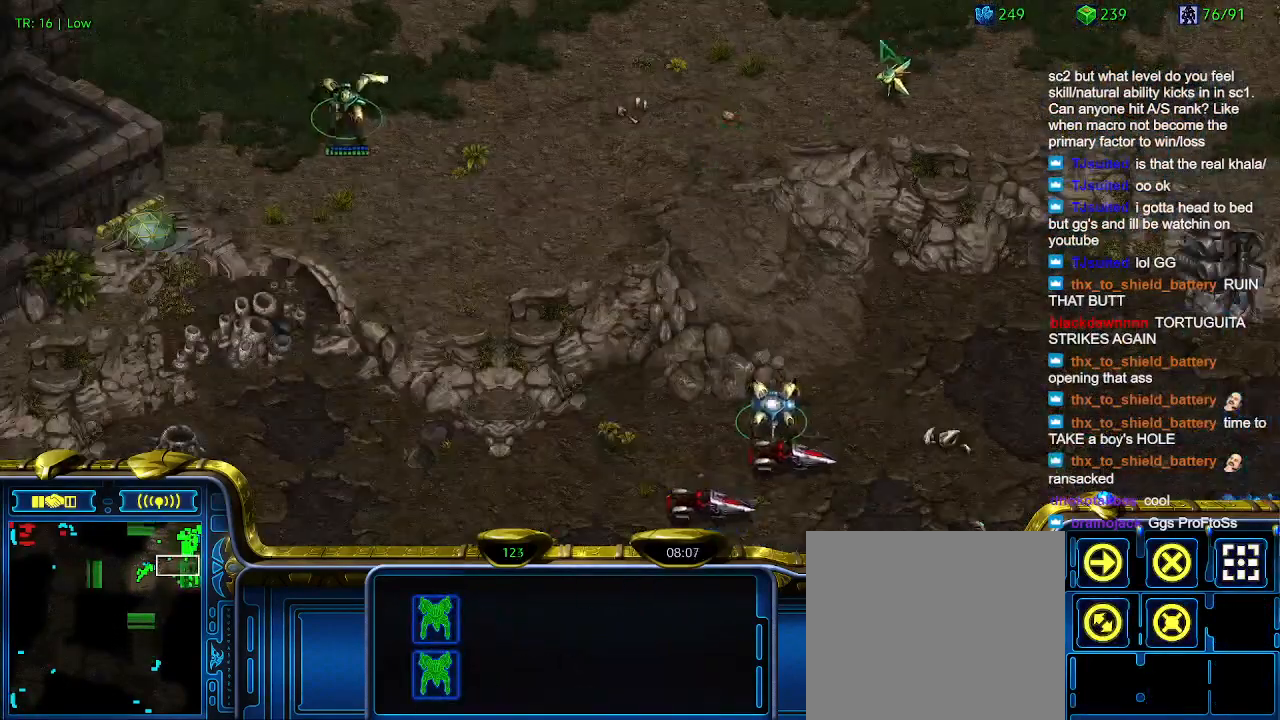
{"keys": [], "events": []}
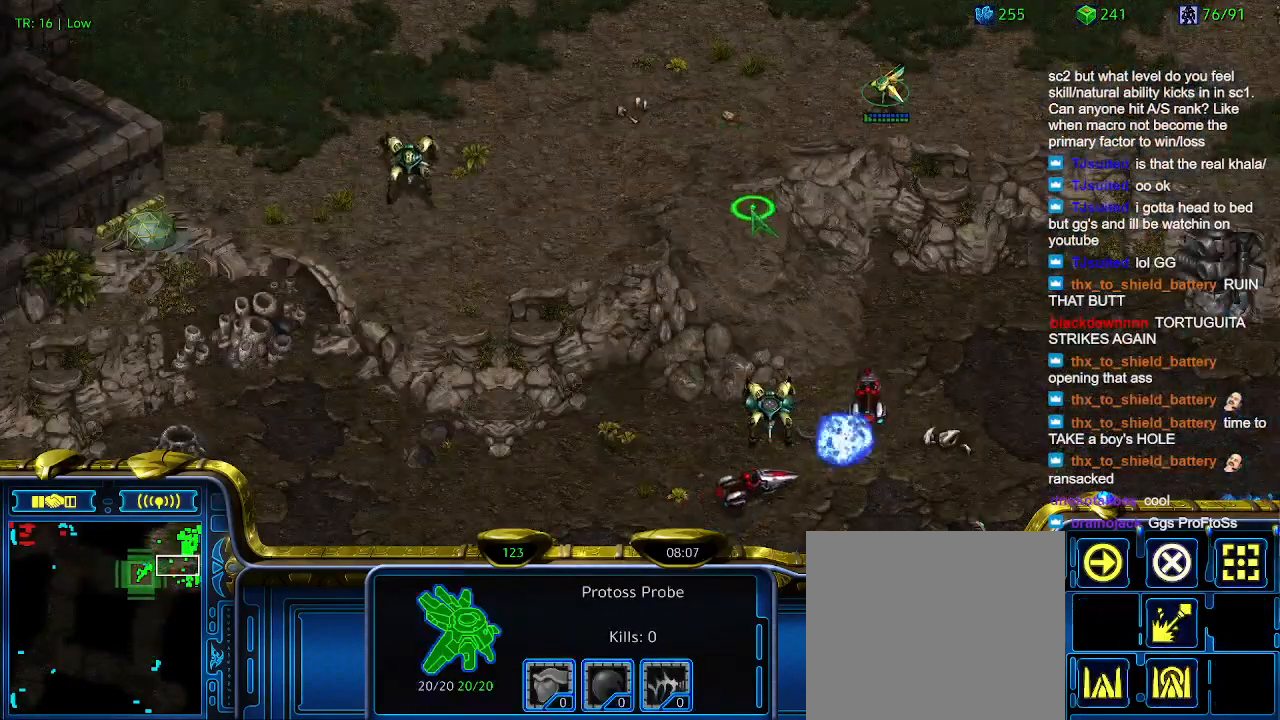
{"keys": [], "events": []}
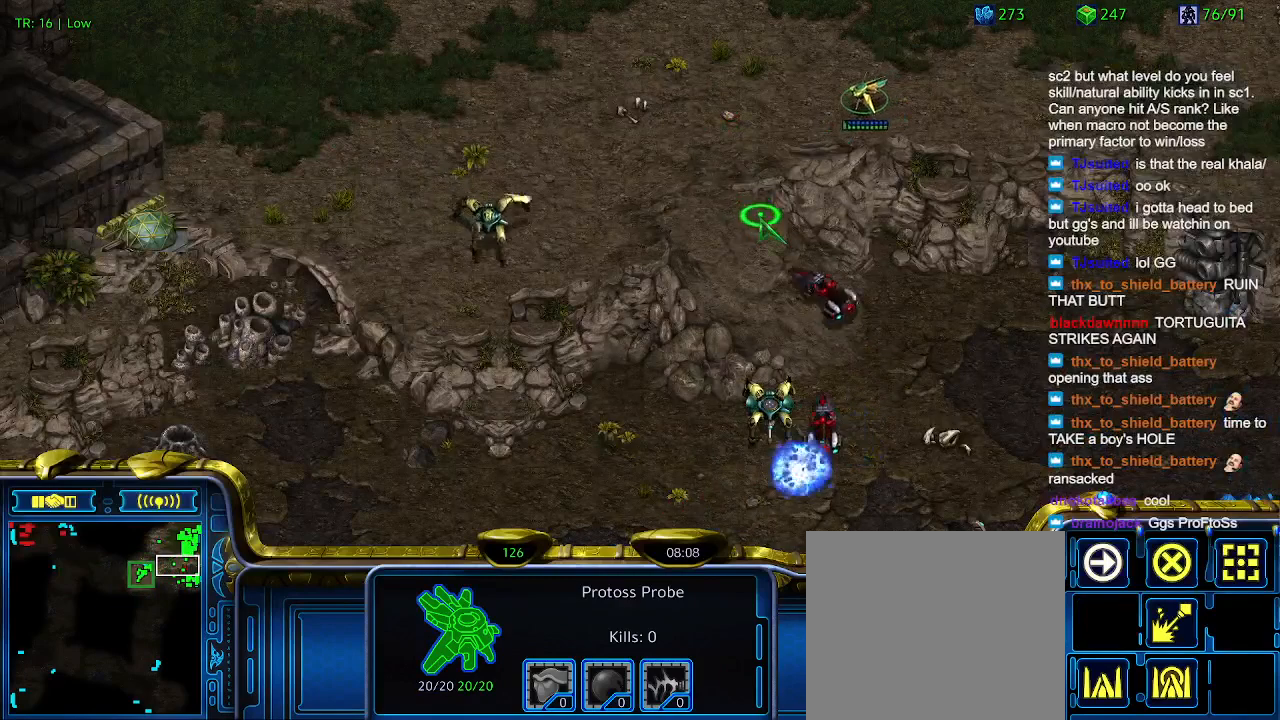
{"keys": [], "events": [[333, "a", "down"], [400, "a", "up"]]}
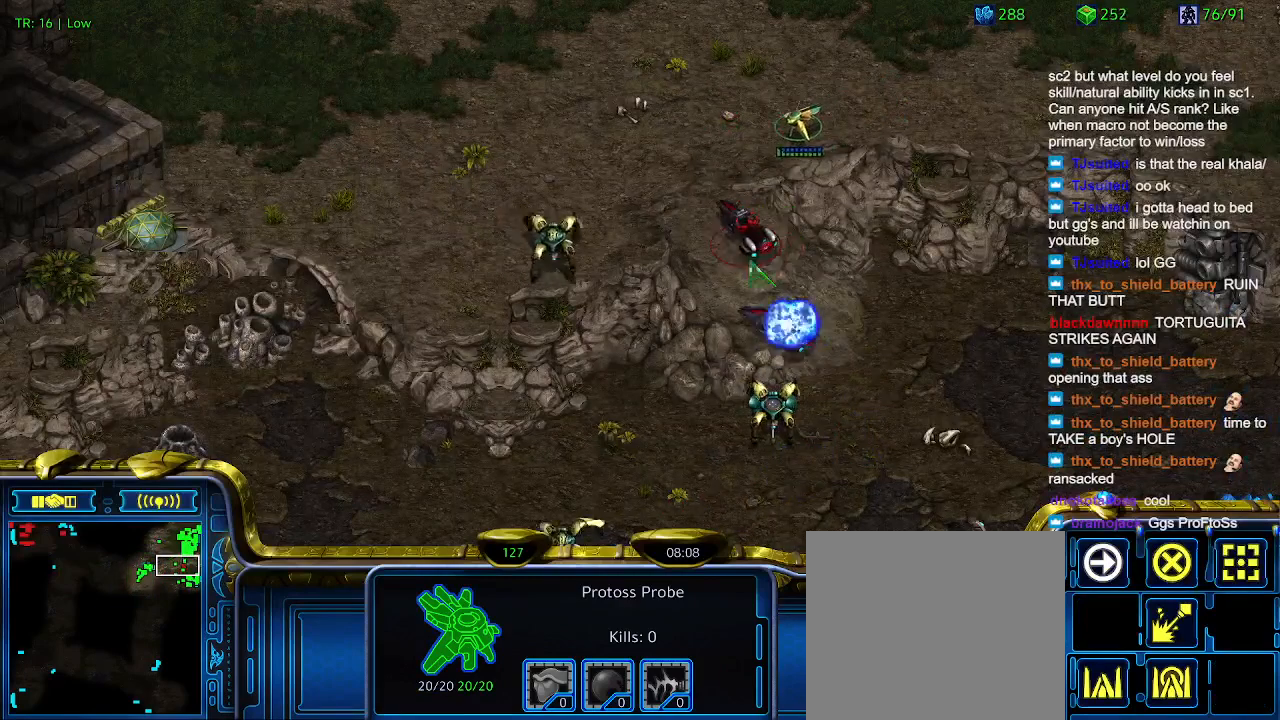
{"keys": [], "events": []}
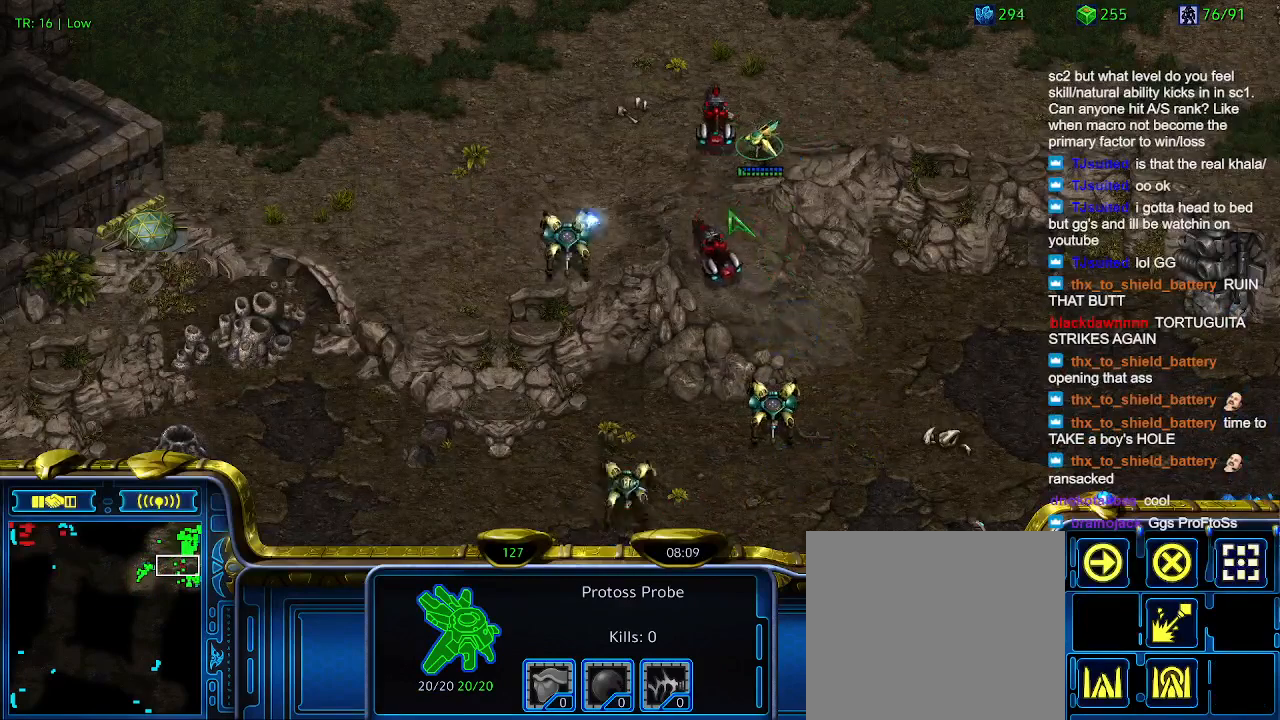
{"keys": [], "events": []}